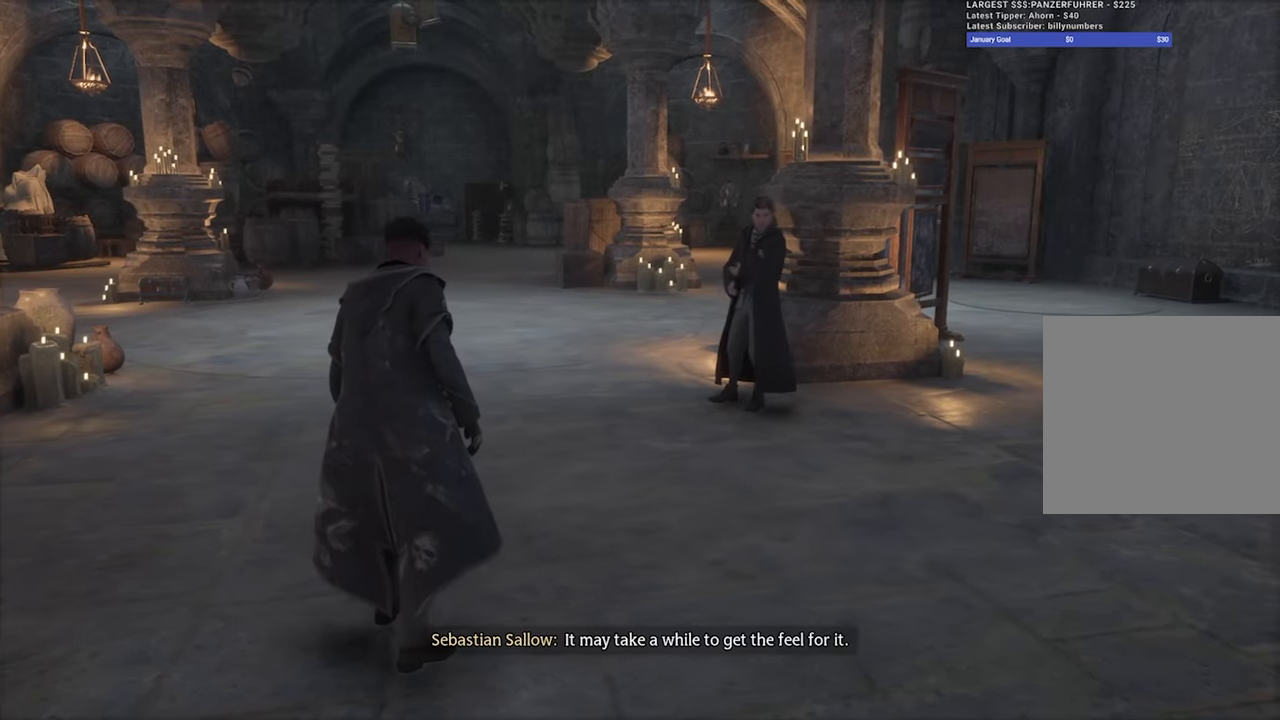
Gameplay with a controller (Xbox layout); each line is a JSON object with the inputs held at the frame after it. "events" lists button and stick changes between this image and that frame as [ms after this image, input, new state], when the widget could be followed in between.
{"buttons": [], "left_stick": "center", "right_stick": "left", "events": [[417, "right_stick", "left"]]}
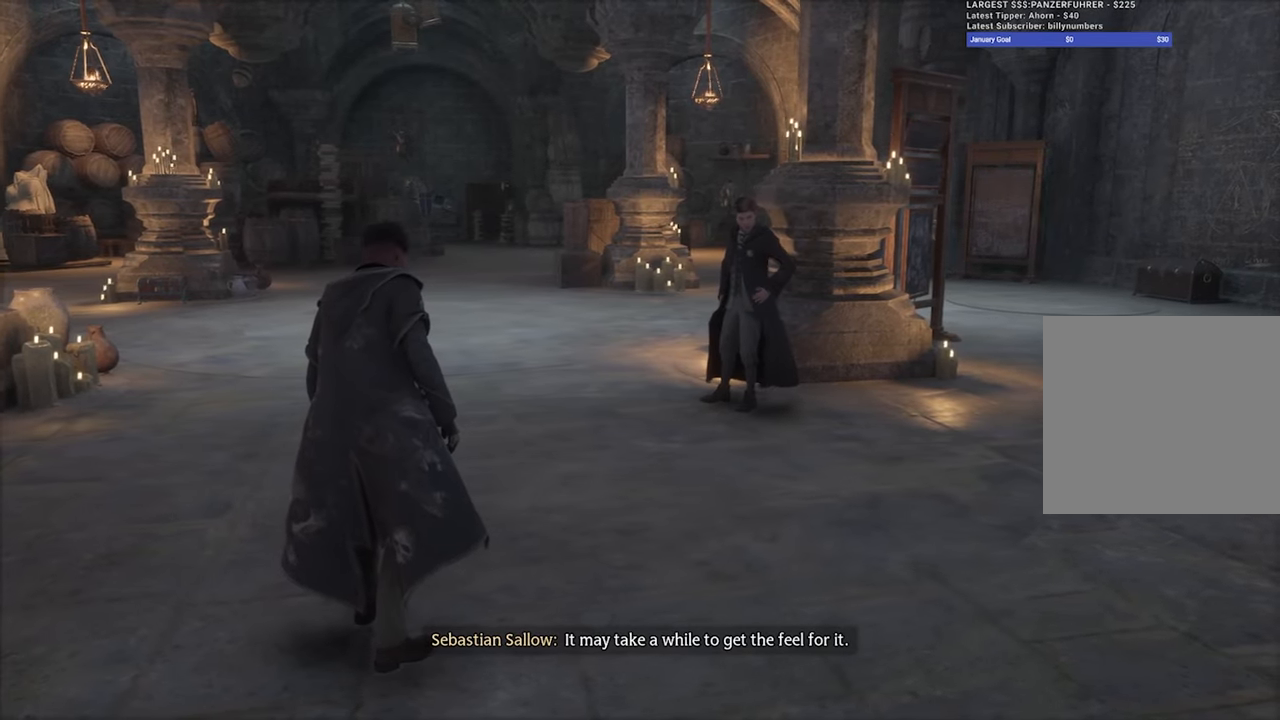
{"buttons": [], "left_stick": "center", "right_stick": "up-left", "events": [[217, "right_stick", "center"], [417, "right_stick", "up-left"]]}
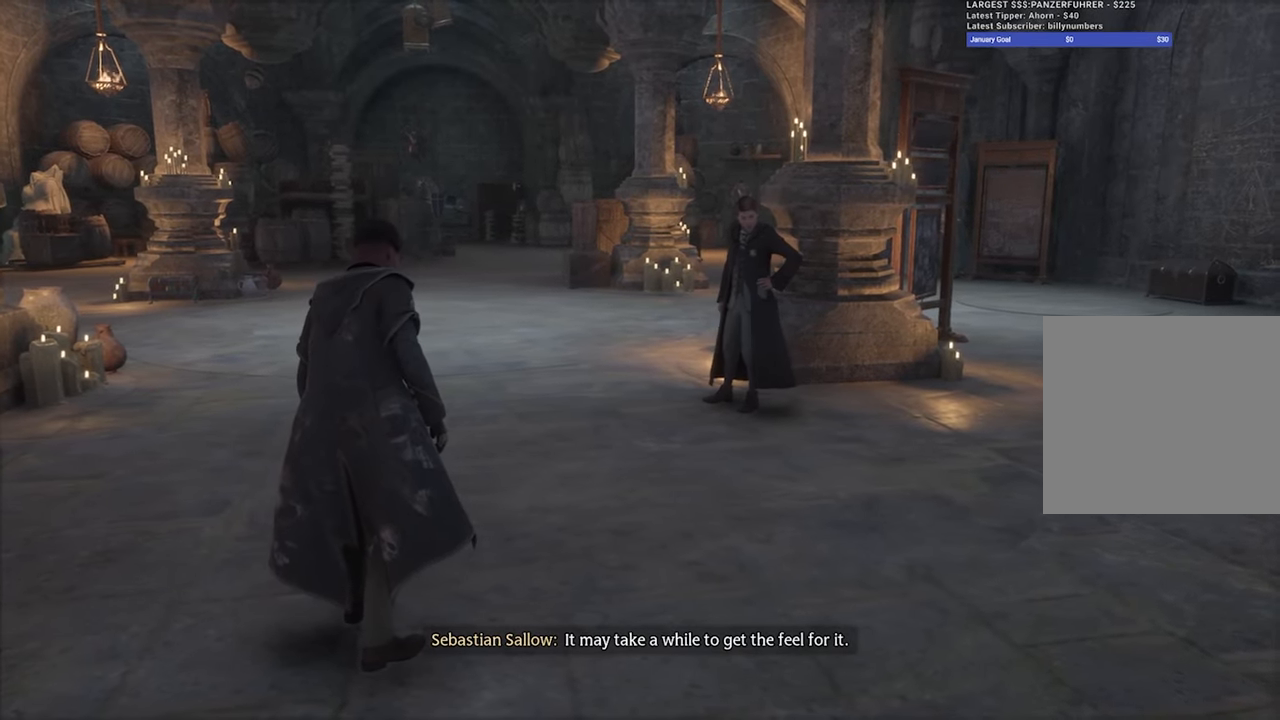
{"buttons": [], "left_stick": "center", "right_stick": "center", "events": [[134, "right_stick", "left"], [234, "right_stick", "center"]]}
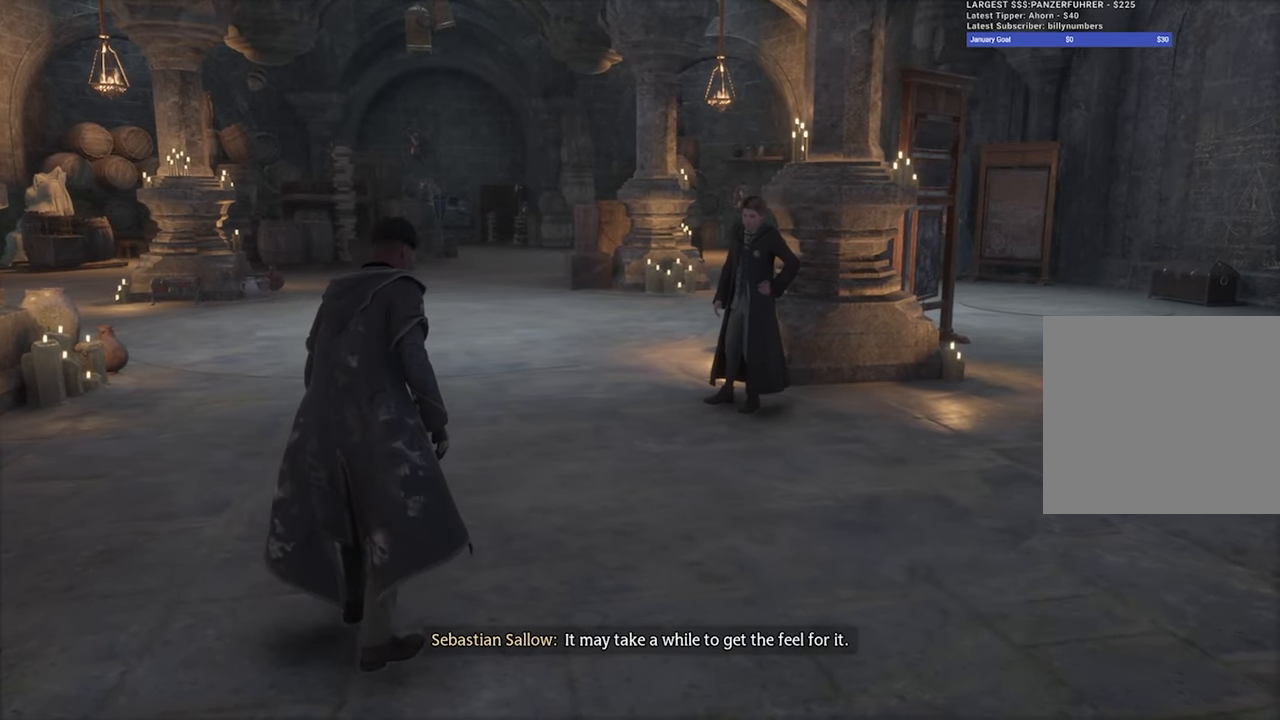
{"buttons": [], "left_stick": "center", "right_stick": "center", "events": []}
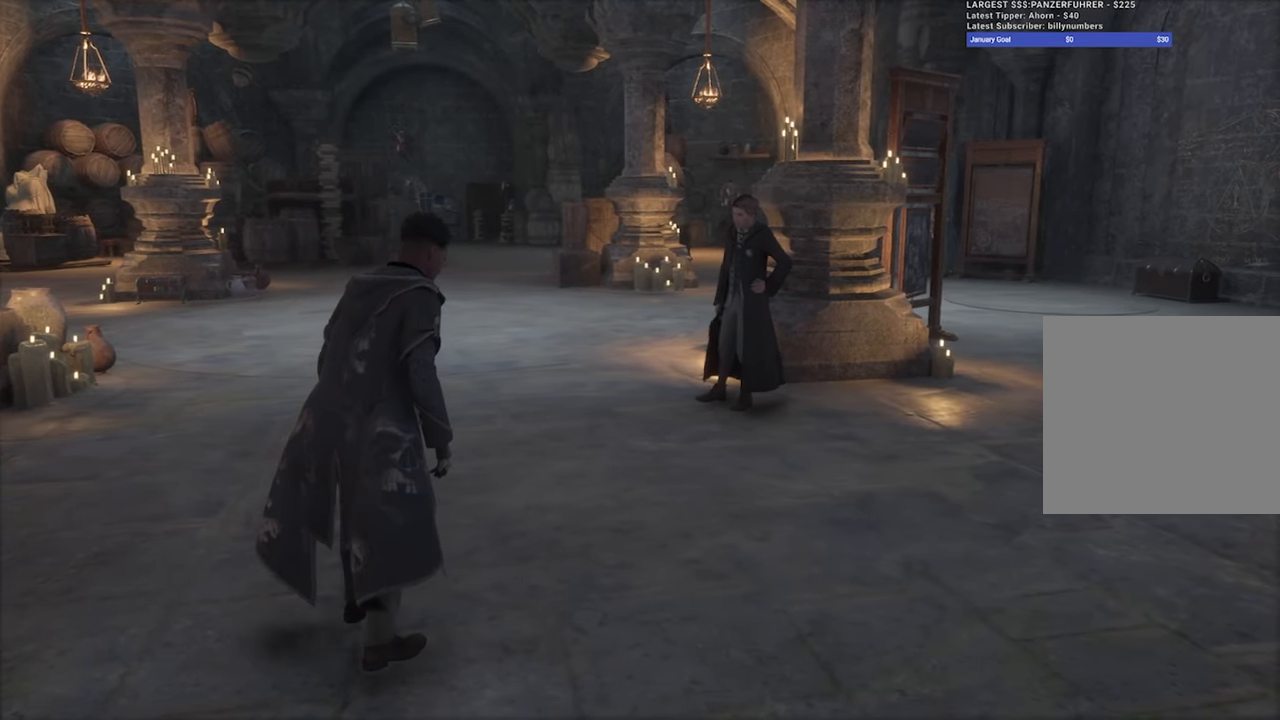
{"buttons": [], "left_stick": "center", "right_stick": "center", "events": []}
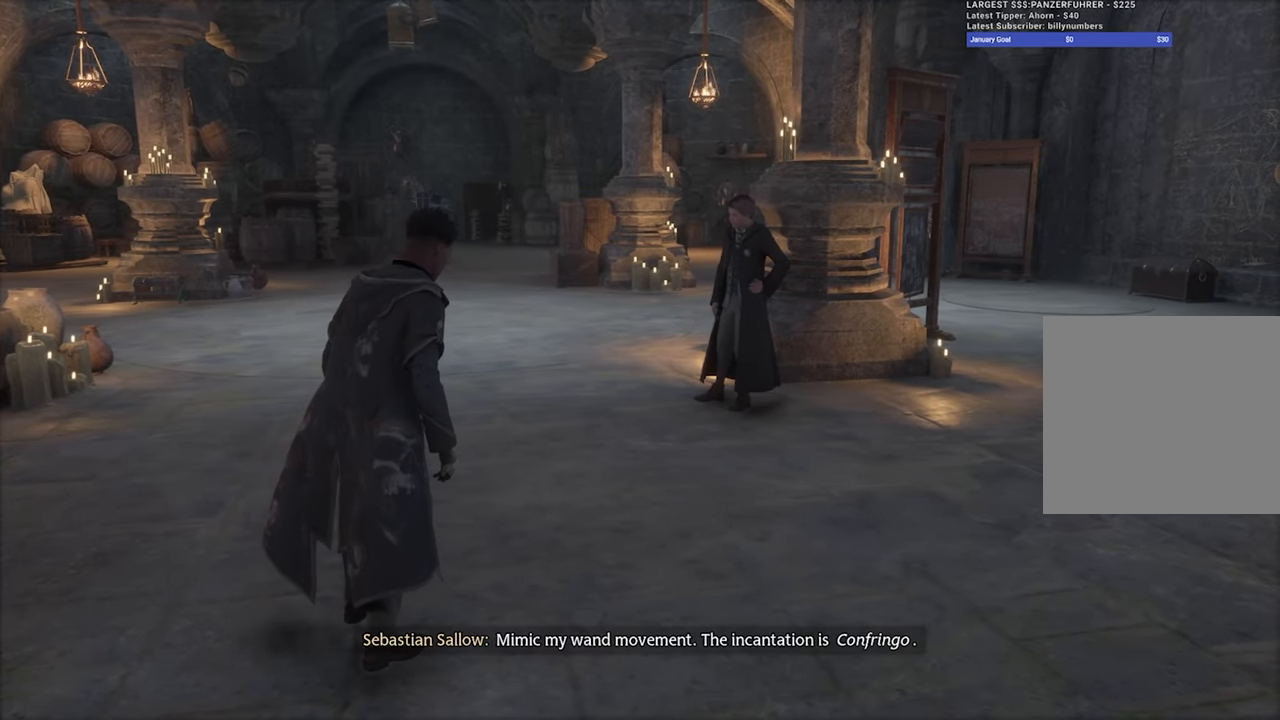
{"buttons": [], "left_stick": "center", "right_stick": "up-left", "events": [[284, "right_stick", "up-left"]]}
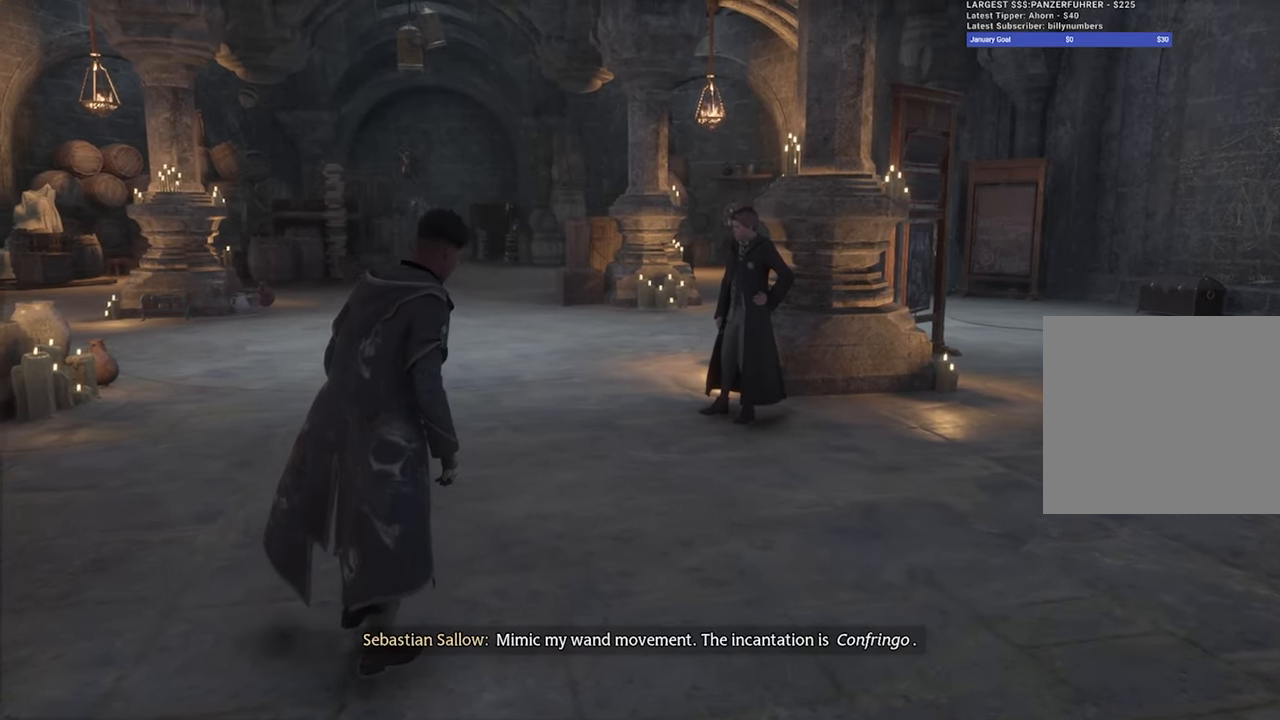
{"buttons": [], "left_stick": "center", "right_stick": "down-left", "events": [[234, "right_stick", "center"], [367, "right_stick", "down-left"]]}
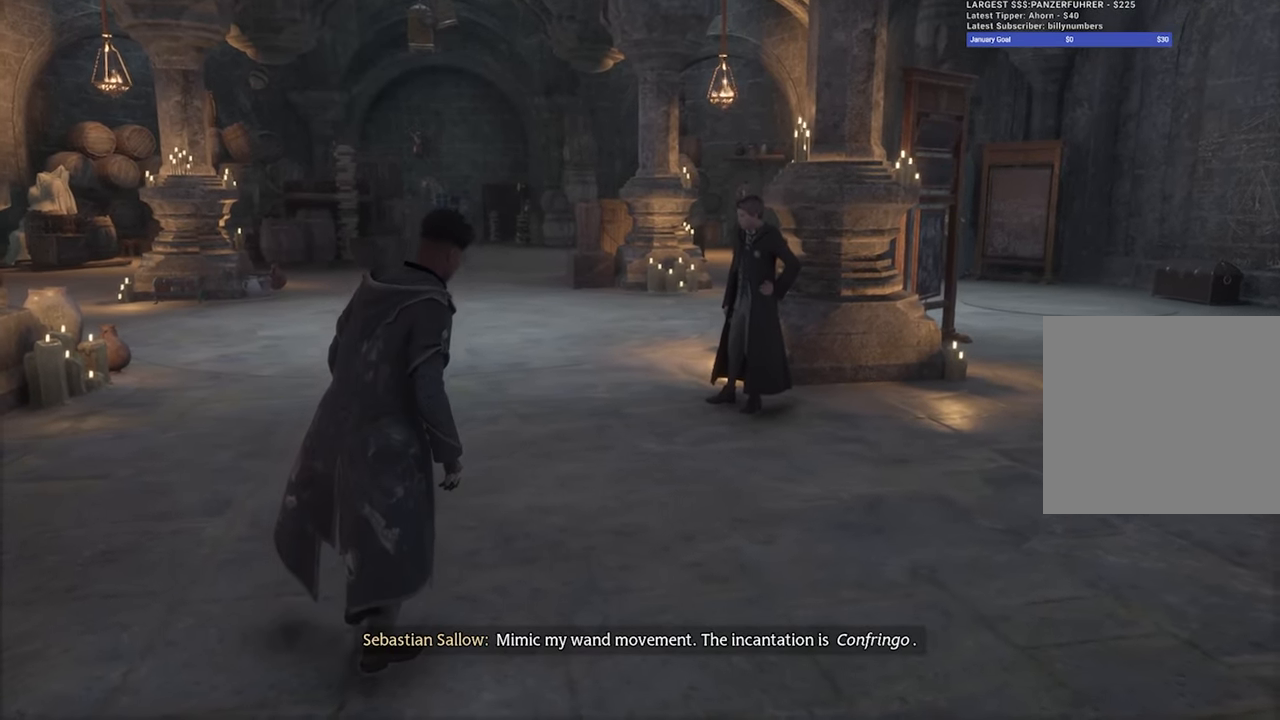
{"buttons": [], "left_stick": "center", "right_stick": "left", "events": [[100, "right_stick", "left"]]}
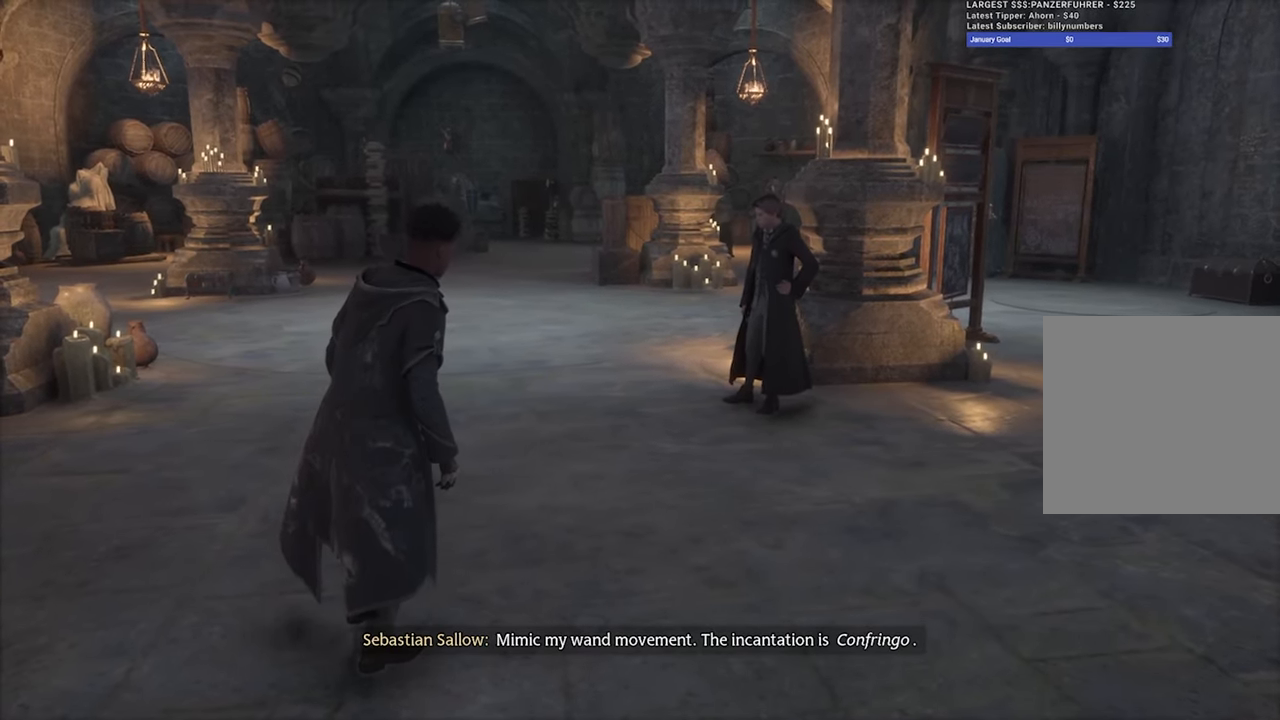
{"buttons": [], "left_stick": "center", "right_stick": "left", "events": []}
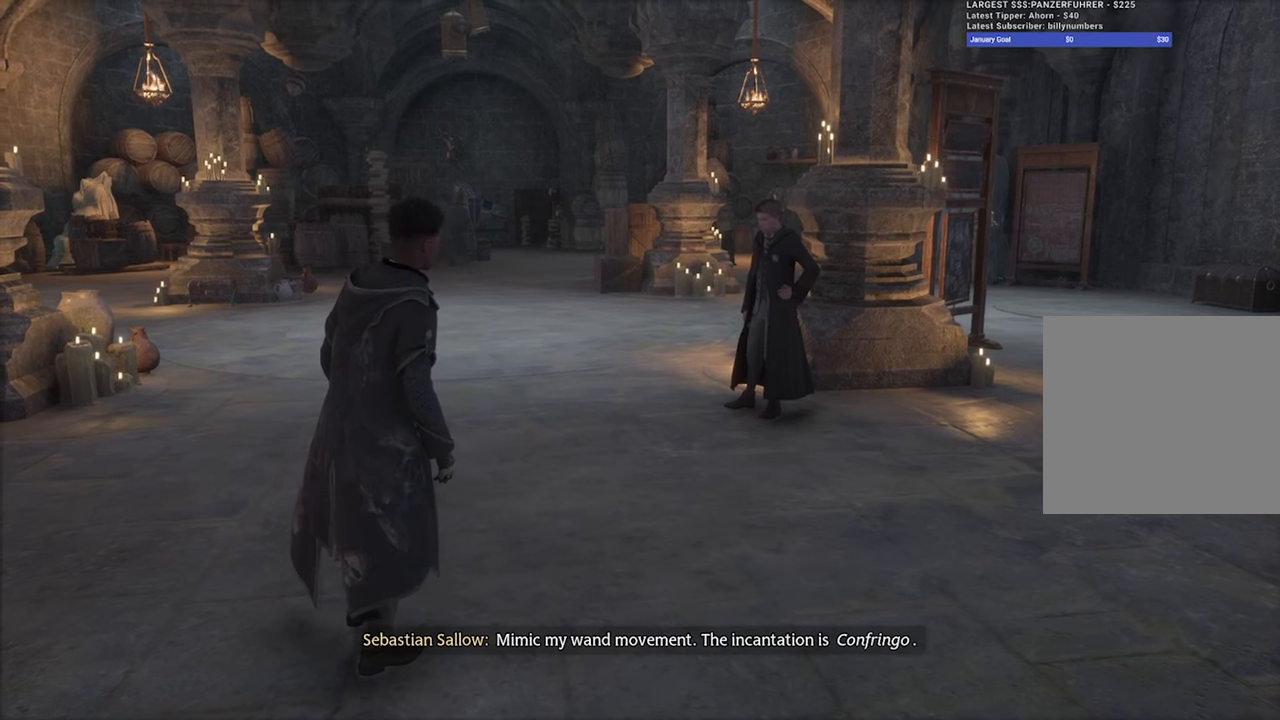
{"buttons": [], "left_stick": "center", "right_stick": "left", "events": []}
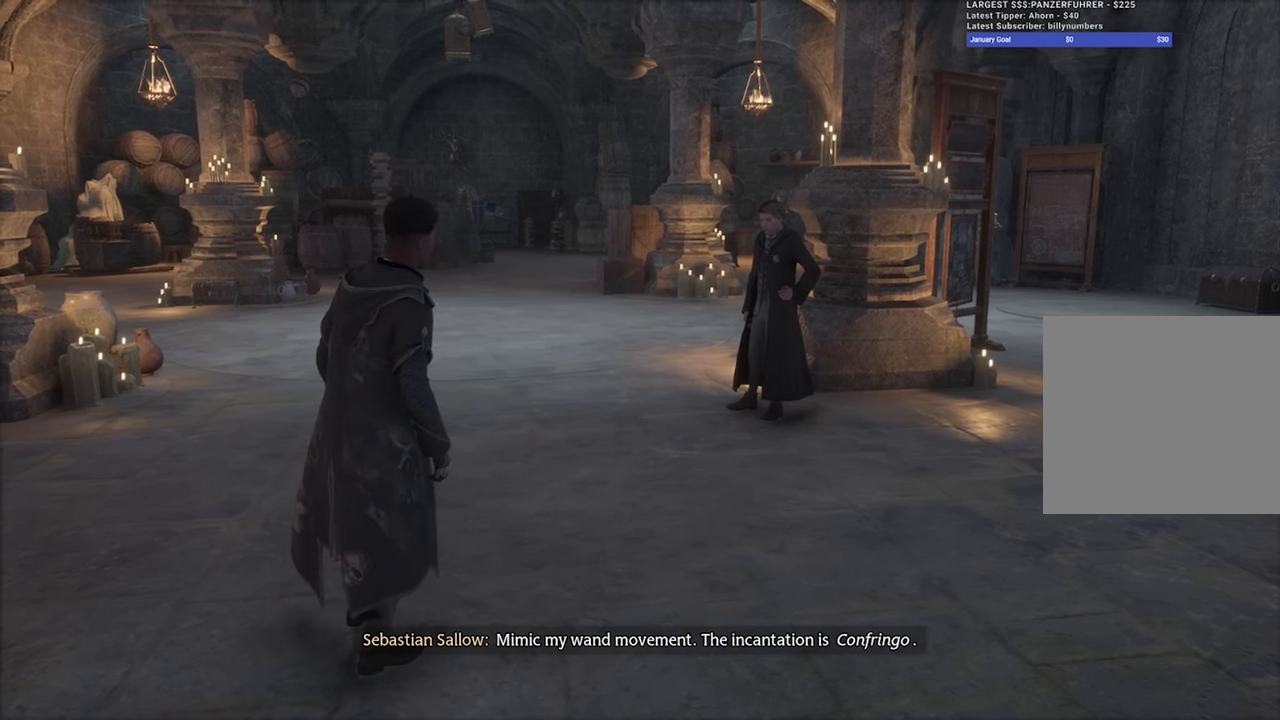
{"buttons": [], "left_stick": "center", "right_stick": "up-left", "events": [[183, "right_stick", "up-left"]]}
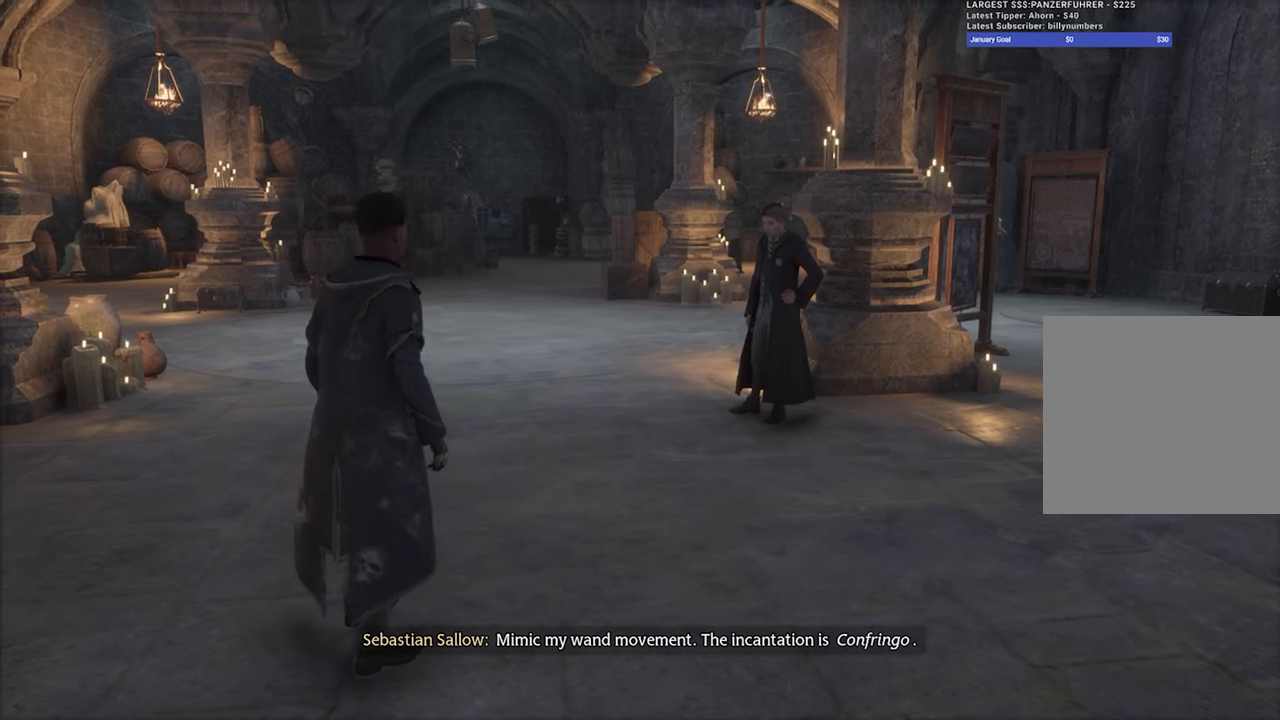
{"buttons": [], "left_stick": "center", "right_stick": "up-left", "events": []}
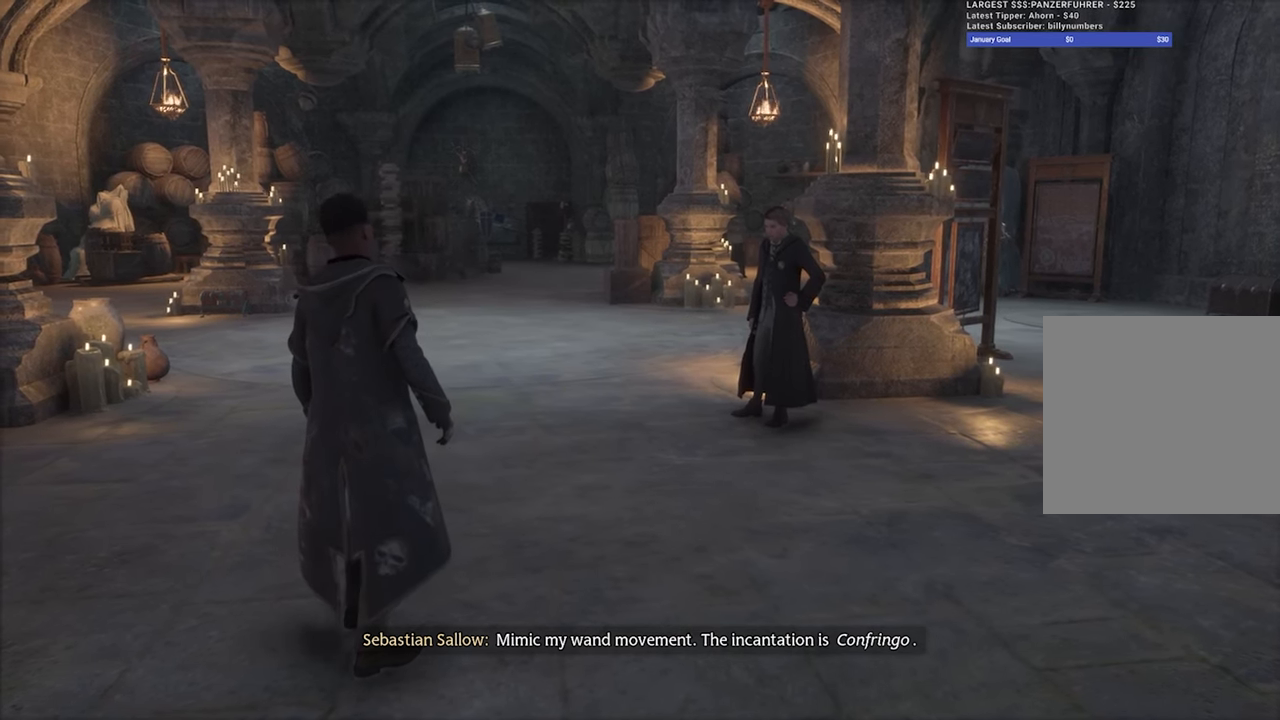
{"buttons": [], "left_stick": "center", "right_stick": "up-left", "events": []}
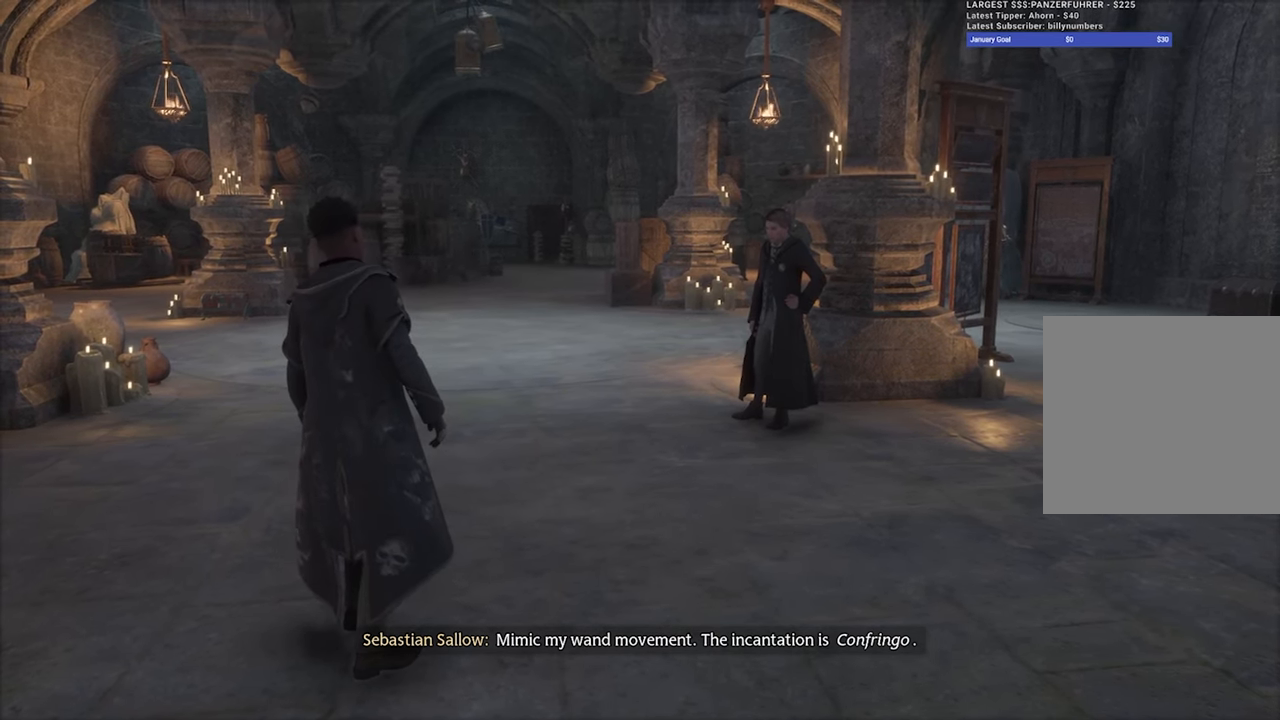
{"buttons": [], "left_stick": "center", "right_stick": "up-left", "events": []}
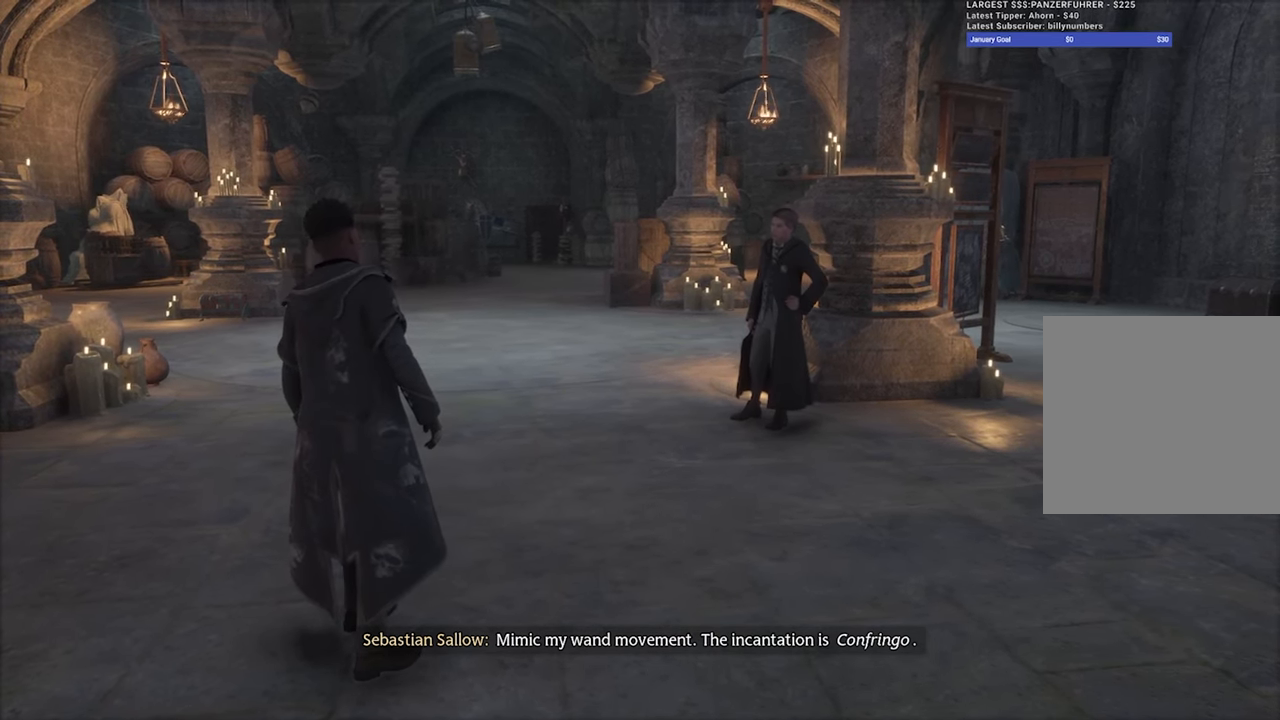
{"buttons": [], "left_stick": "center", "right_stick": "up-left", "events": []}
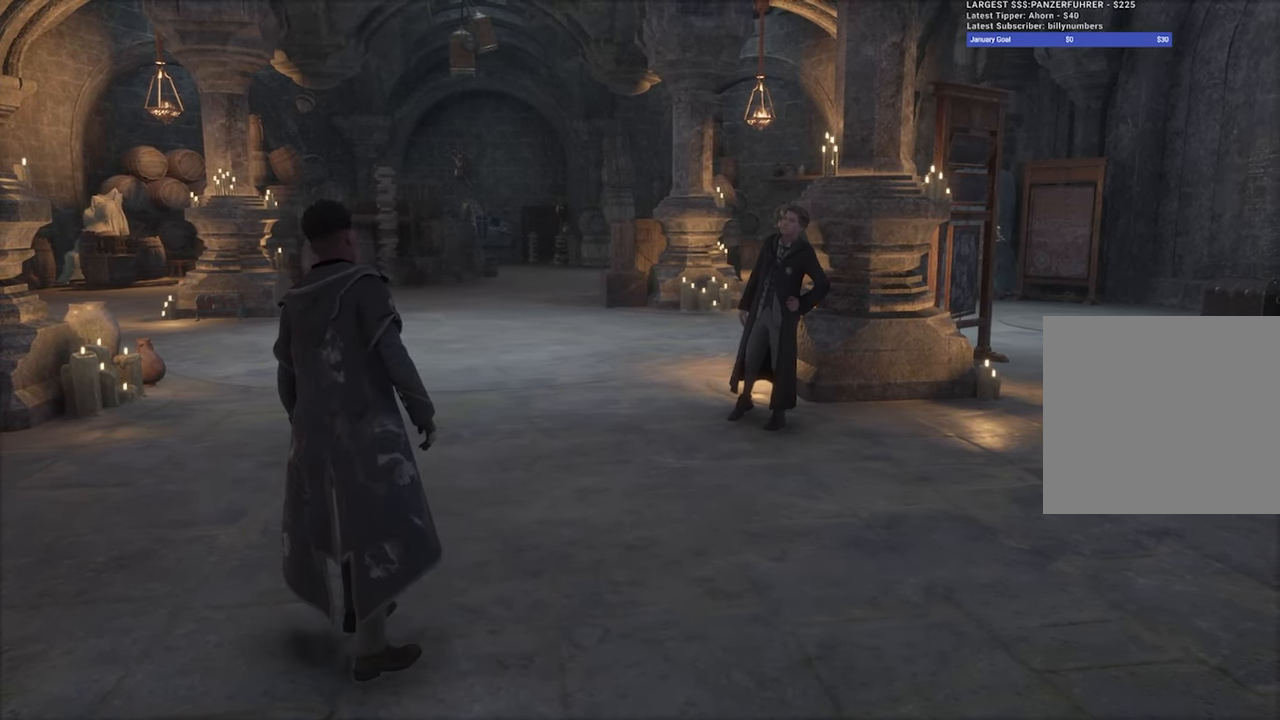
{"buttons": [], "left_stick": "center", "right_stick": "up-left", "events": []}
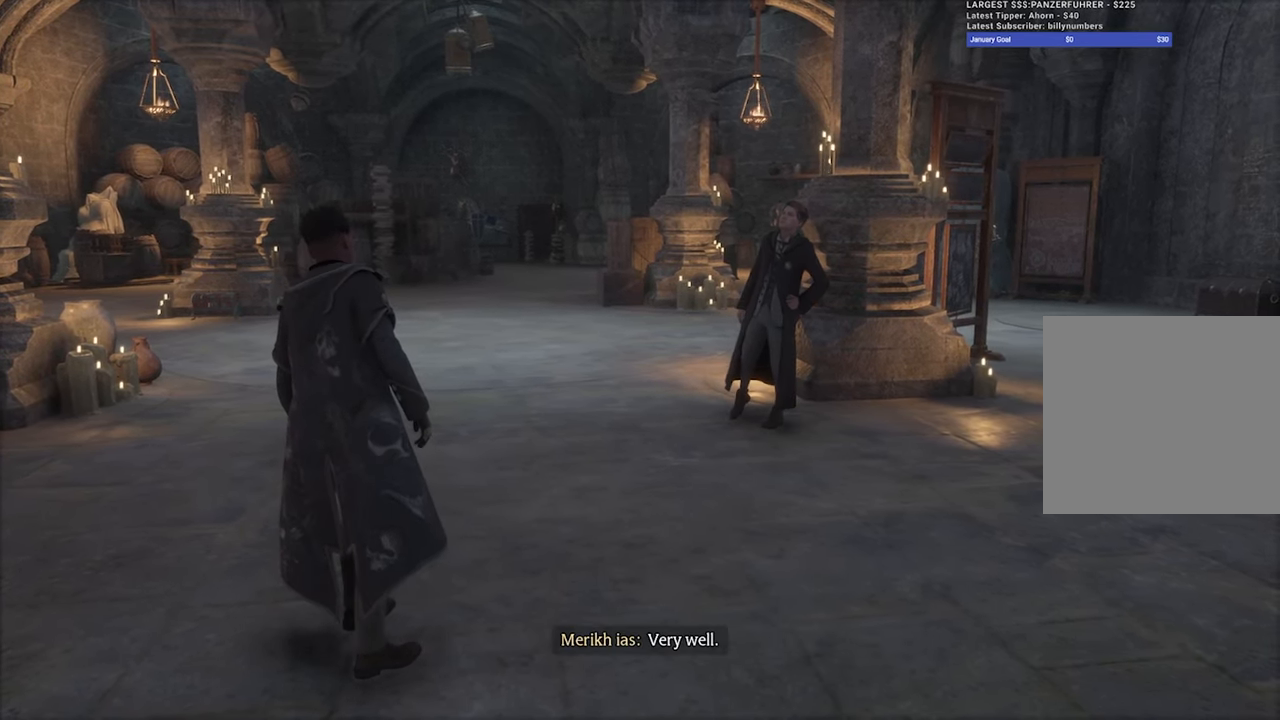
{"buttons": [], "left_stick": "center", "right_stick": "up-left", "events": []}
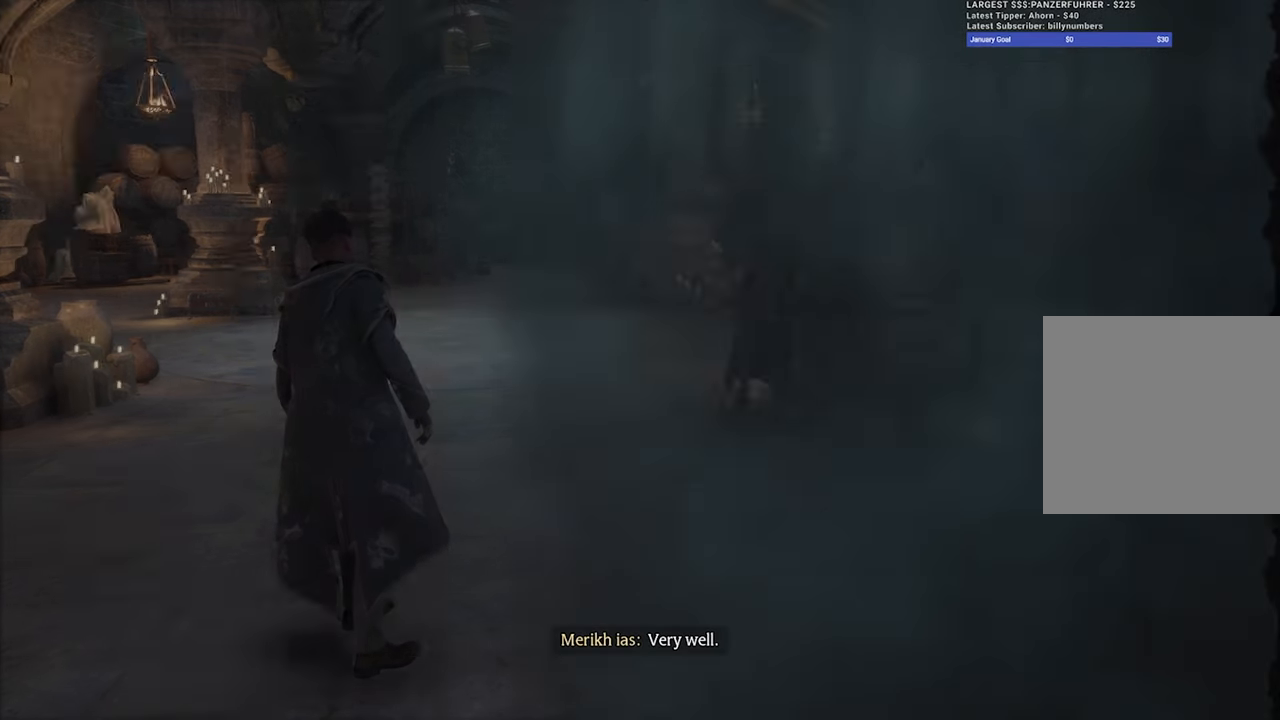
{"buttons": [], "left_stick": "center", "right_stick": "up-left", "events": []}
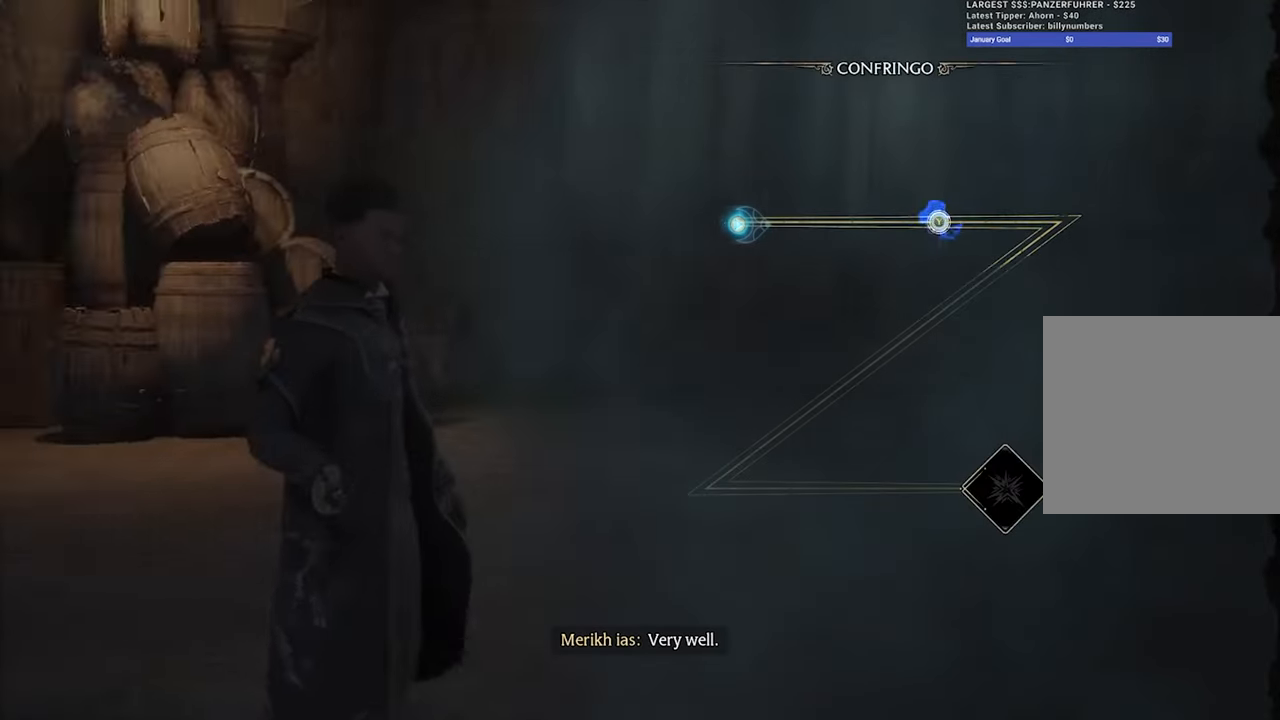
{"buttons": [], "left_stick": "center", "right_stick": "center", "events": [[33, "right_stick", "center"]]}
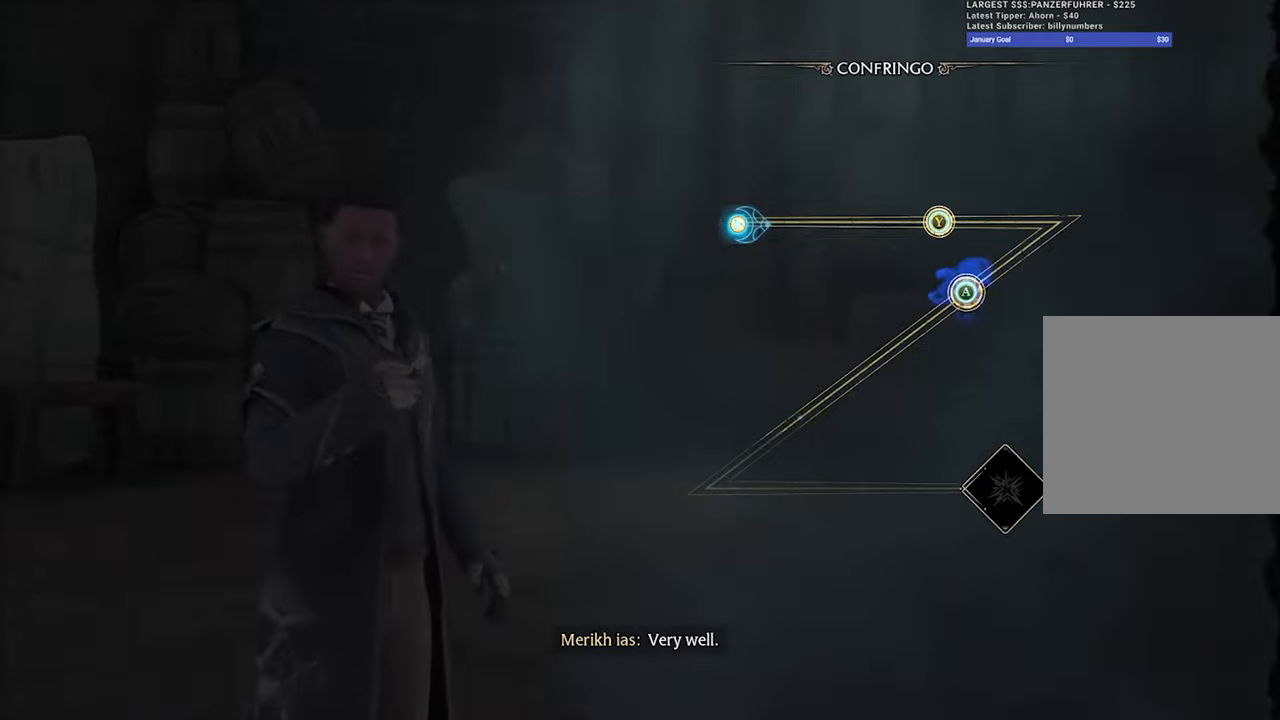
{"buttons": [], "left_stick": "right", "right_stick": "center", "events": [[367, "left_stick", "right"]]}
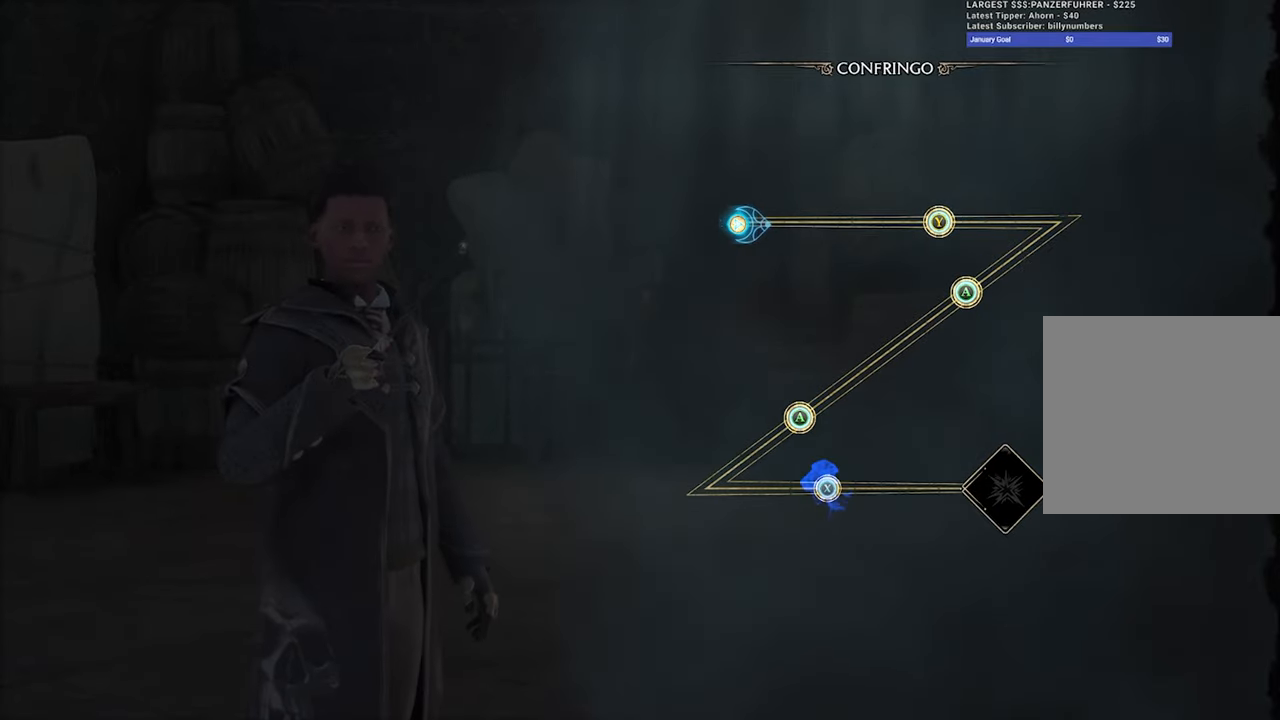
{"buttons": [], "left_stick": "right", "right_stick": "center", "events": []}
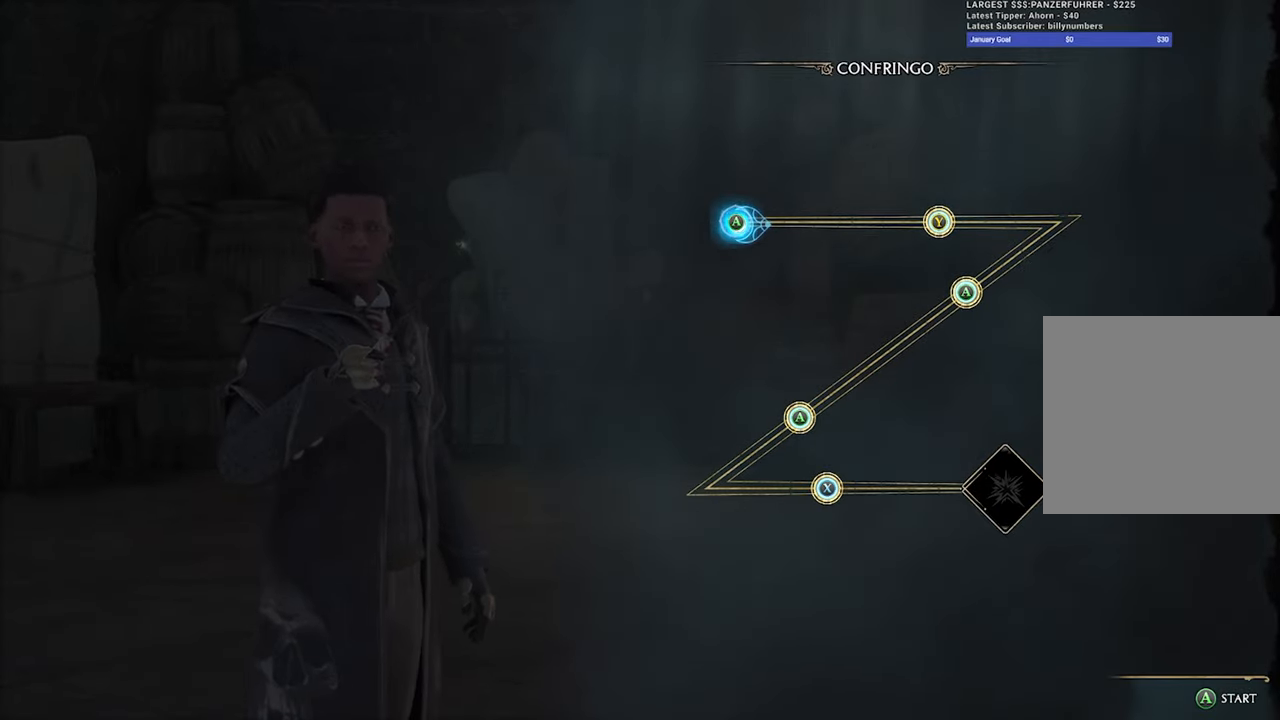
{"buttons": [], "left_stick": "right", "right_stick": "center", "events": []}
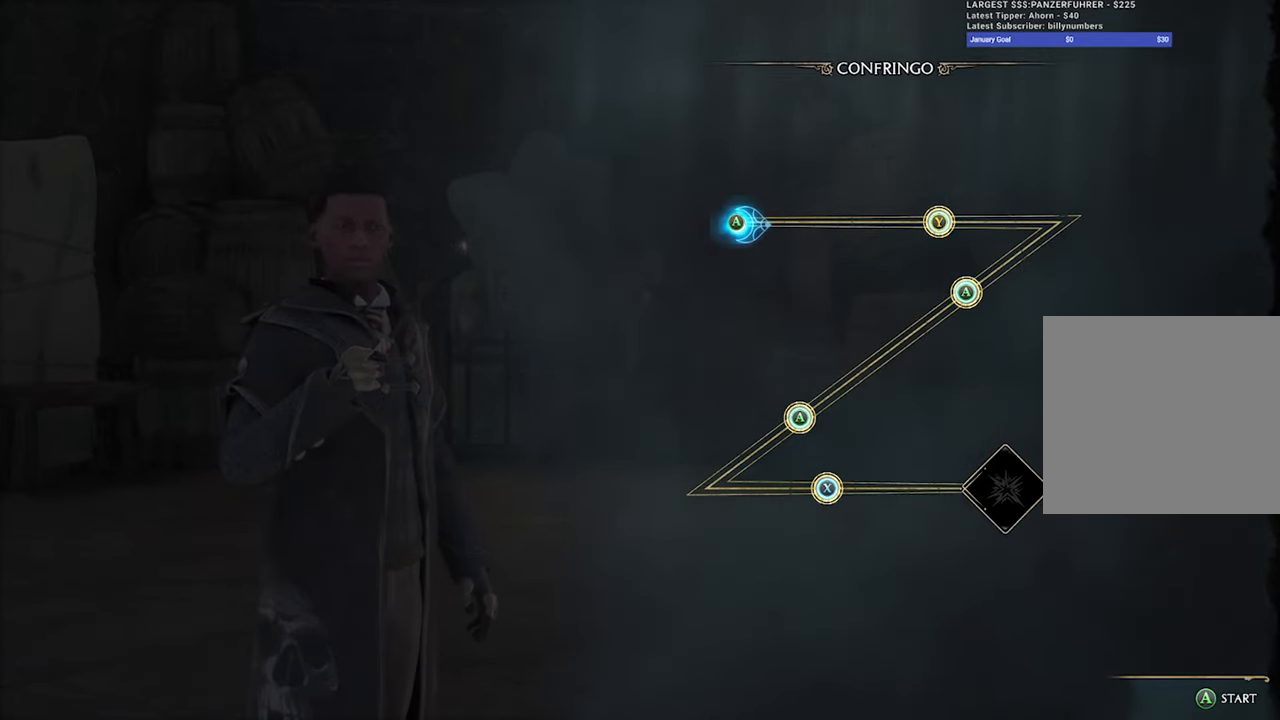
{"buttons": [], "left_stick": "right", "right_stick": "center", "events": []}
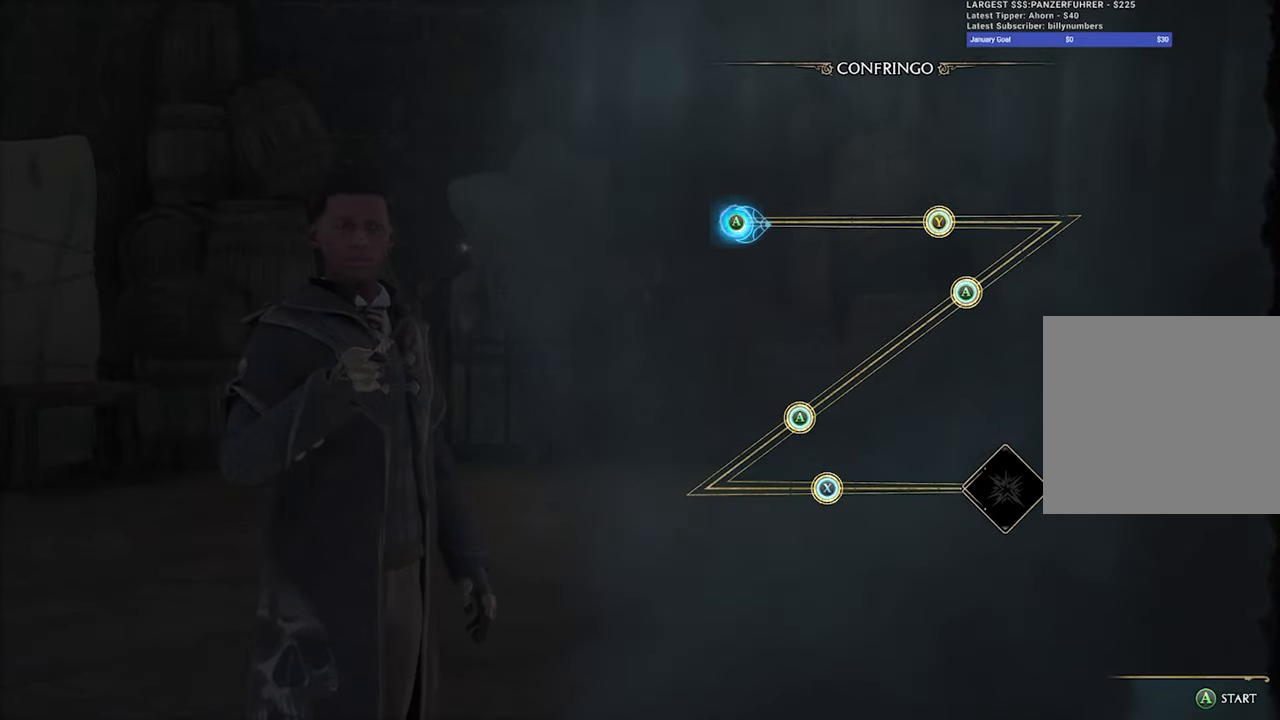
{"buttons": ["A"], "left_stick": "right", "right_stick": "center", "events": [[467, "A", "down"]]}
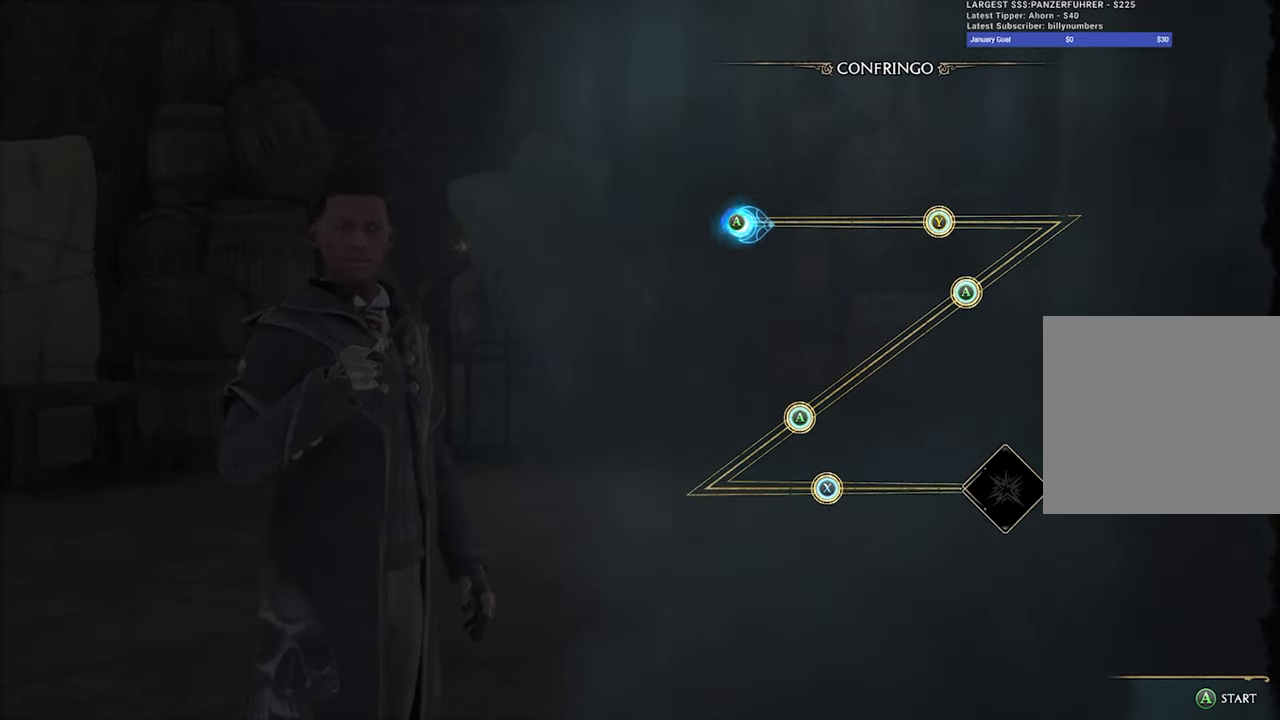
{"buttons": [], "left_stick": "right", "right_stick": "center", "events": [[133, "A", "up"]]}
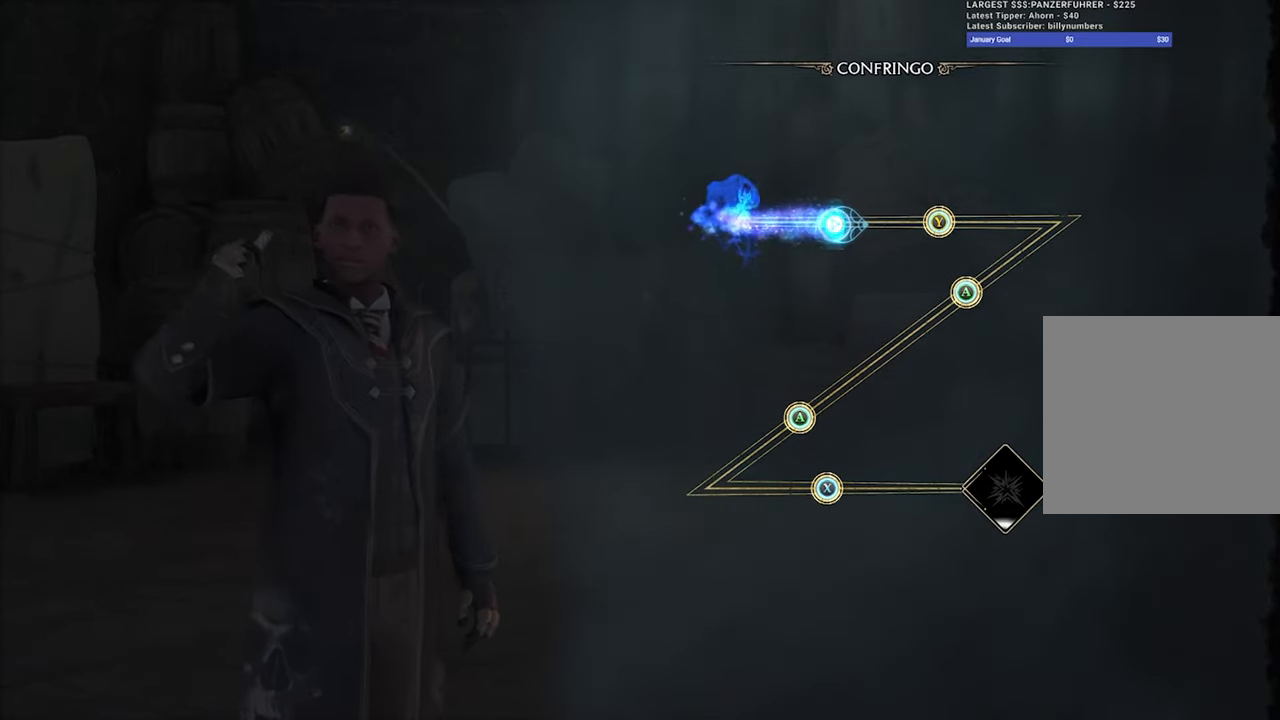
{"buttons": [], "left_stick": "right", "right_stick": "center", "events": []}
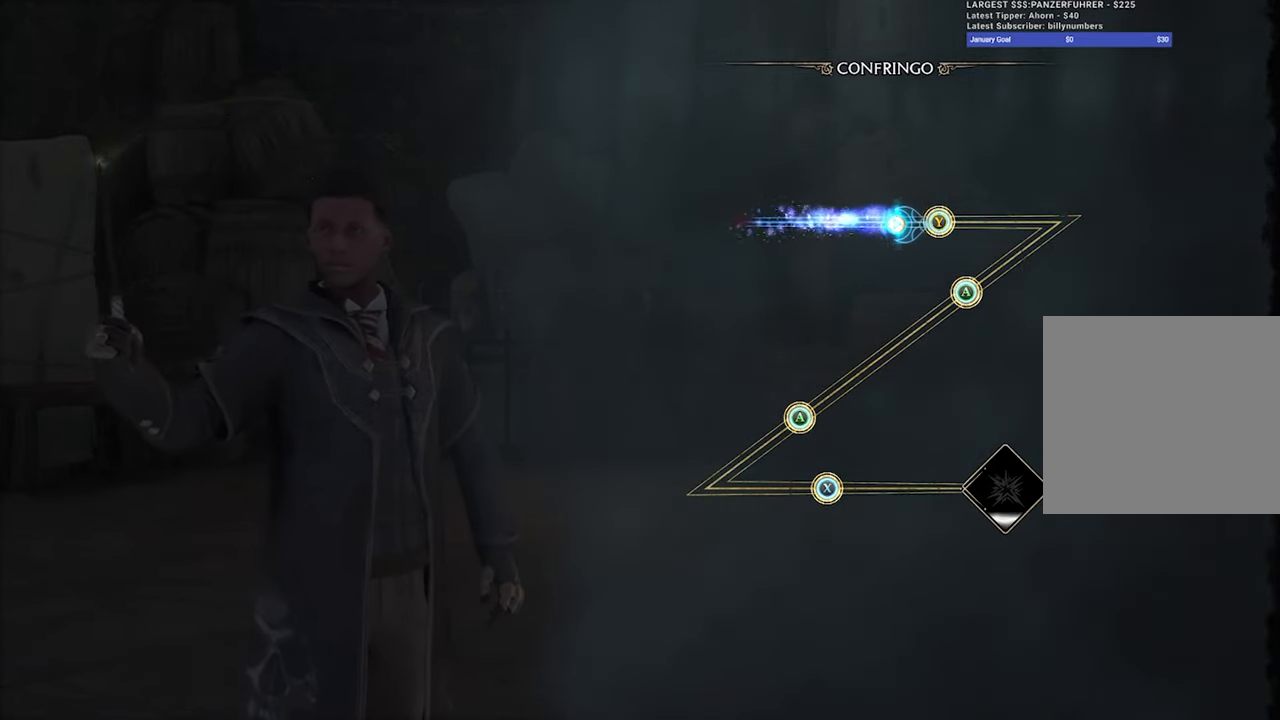
{"buttons": [], "left_stick": "right", "right_stick": "center", "events": [[167, "Y", "down"], [267, "Y", "up"]]}
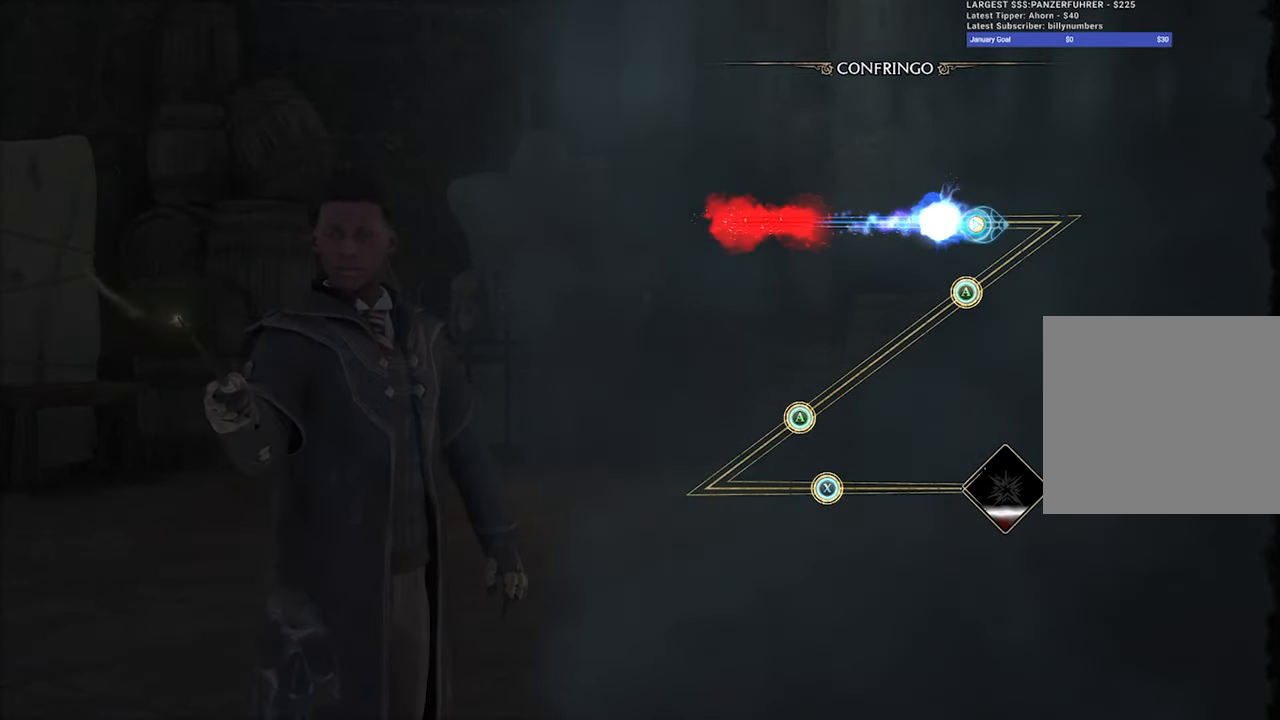
{"buttons": [], "left_stick": "down-left", "right_stick": "center", "events": [[417, "left_stick", "down"], [483, "left_stick", "down-left"]]}
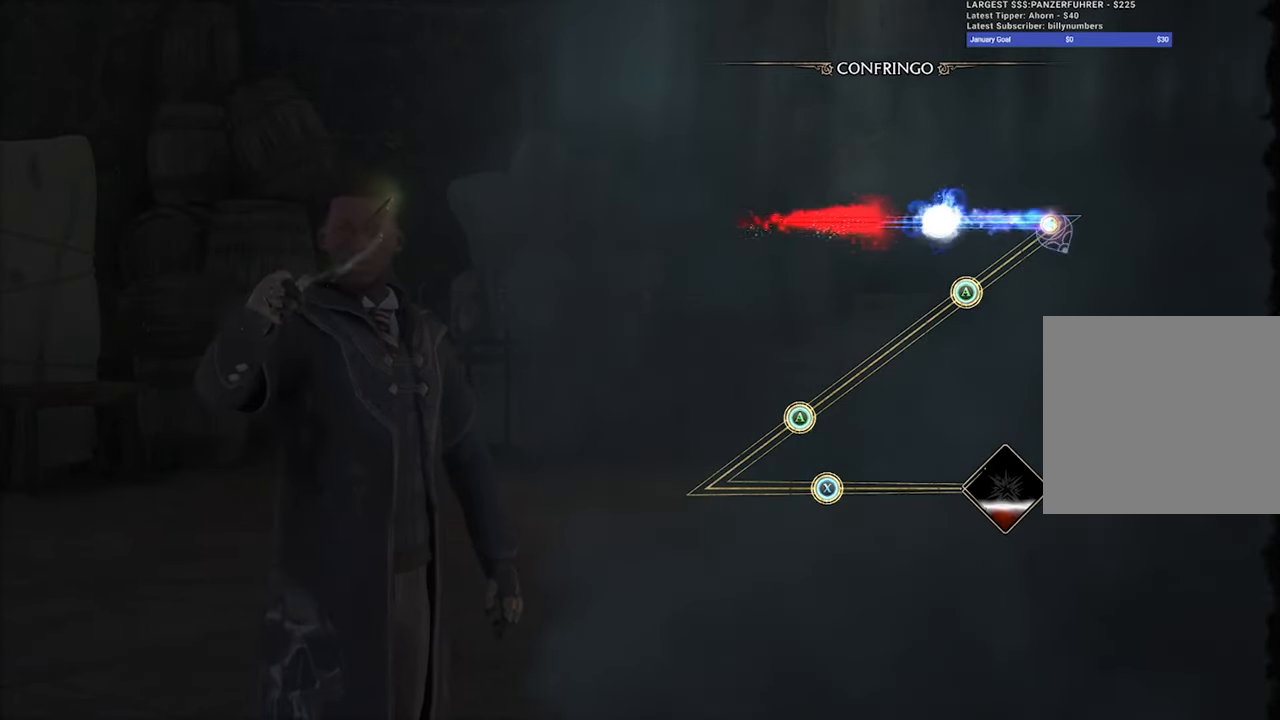
{"buttons": [], "left_stick": "down-left", "right_stick": "center", "events": []}
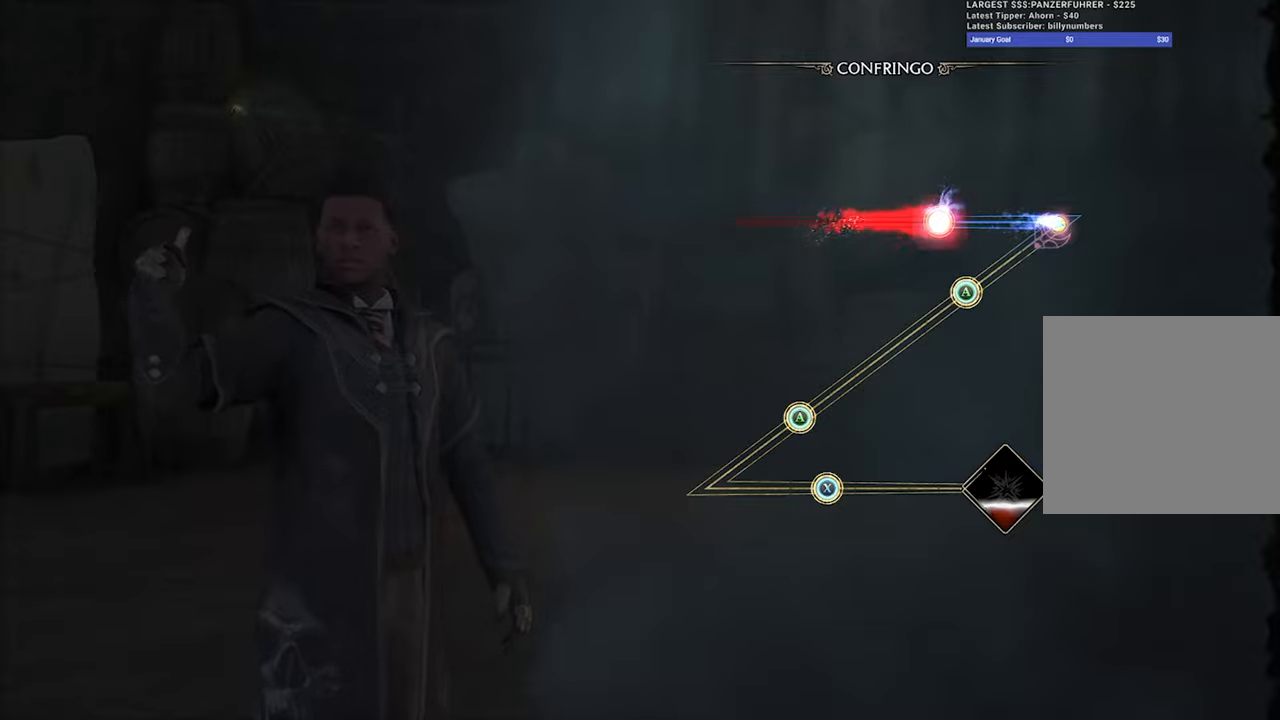
{"buttons": [], "left_stick": "down-left", "right_stick": "center", "events": [[150, "left_stick", "right"], [334, "left_stick", "down"], [384, "left_stick", "down-left"]]}